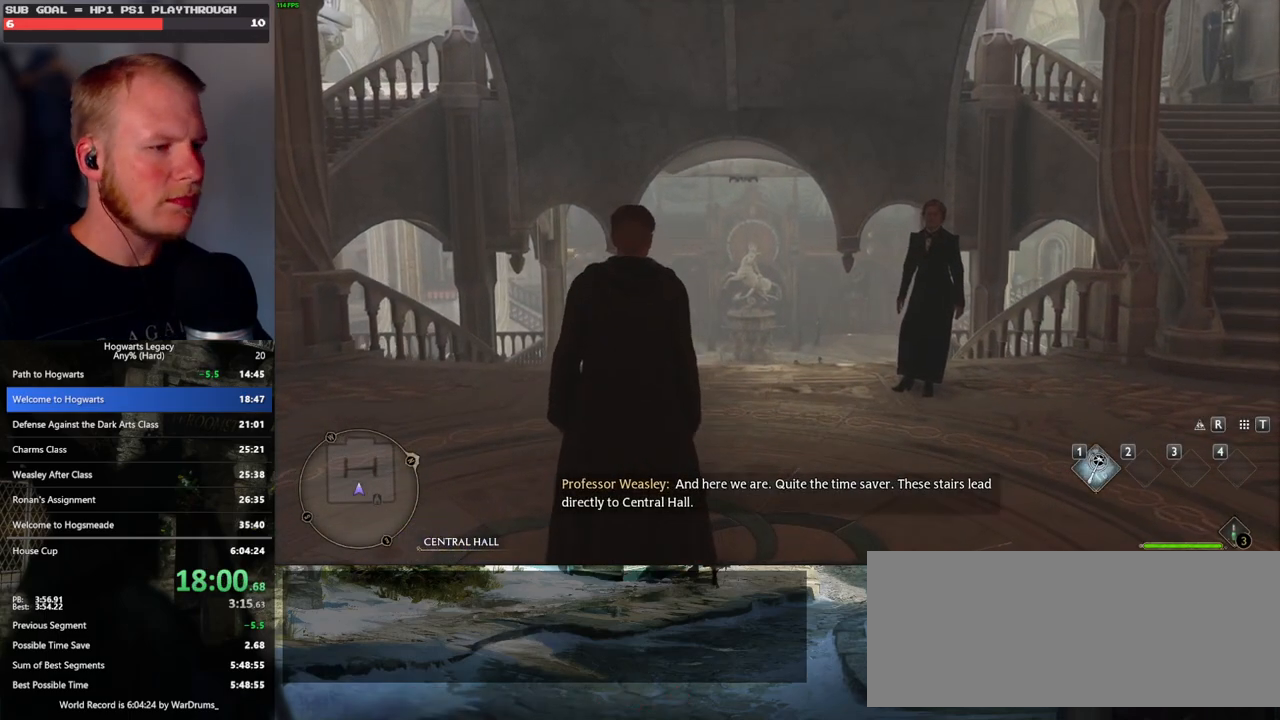
Gameplay with keyboard and mouse; each line is a JSON object with the keys and mouse buttons held at the frame after it. "events" lists presses ("down") and releases ("up") of ".", "/", "0", "1", "2", "3", "4", "5", "6", "7", "8", "9", "a", "alt_l", "alt_r", "b", "backslash", "backspace", "c", "caps_lock", "comma", "ctrl_l", "ctrl_r", "d", "e", "equals", "escape", "f", "f1", "f10", "f11", "f12", "f2", "f3", "f4", "f5", "f6", "f7", "f8", "f9", "g", "h", "i", "j", "k", "l", "lbracket", "m", "minus", "n", "o", "p", "q", "quote", "r", "rbracket", "return", "s", "semicolon", "shift_l", "shift_r", "space", "super_l", "super_r", "t", "tab", "tilde", "u", "v", "w", "x", "y", "z", "mouse_left", "mouse_wheel", "mouse_right", "mouse_mb4" and "mouse_mb5" between this image and that frame as [ms after this image, input, new state], when the widget could be followed in between. "mouse_left", "mouse_wheel", "mouse_right", "mouse_mb4", "mouse_mb5" = the "left", "wheel", "right", "mb4", "mb5" buttons of the "mouse" list. No other keys are recorded. "wheel" means that the mouse wheel is clicked or scrolled. Mouse movement is not recorded.
{"keys": ["w"], "mouse": [], "events": [[467, "w", "down"]]}
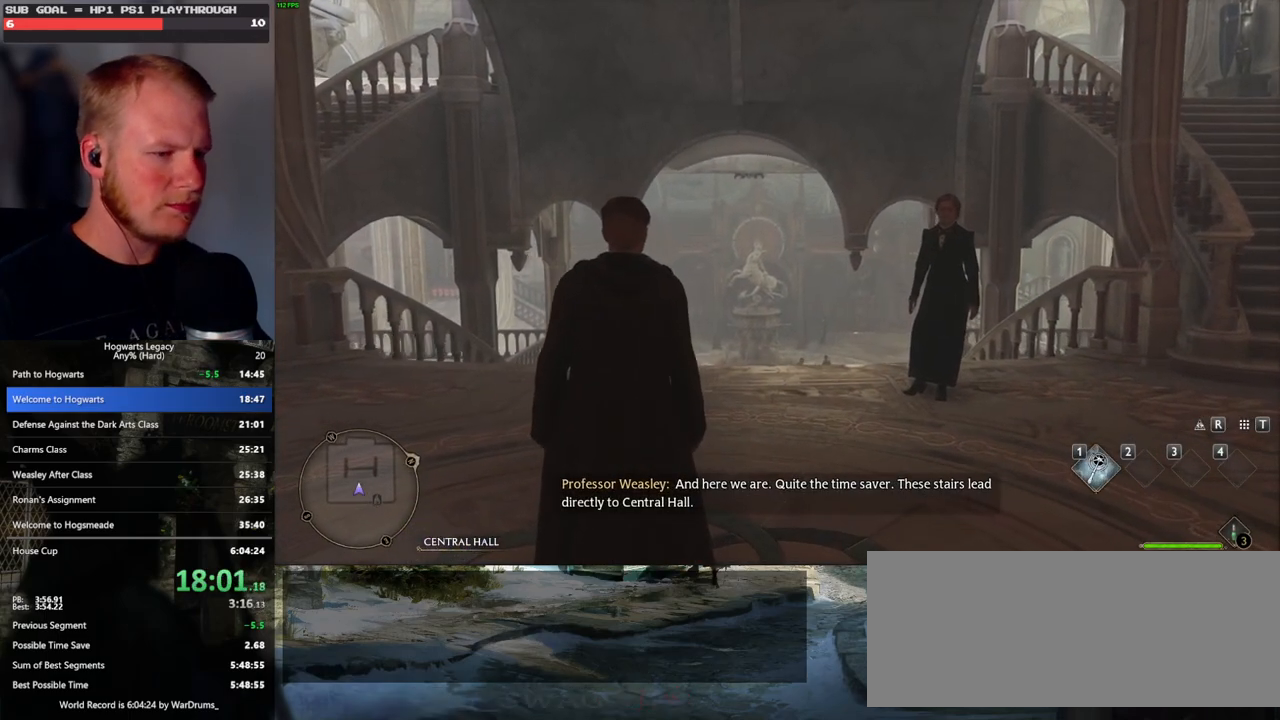
{"keys": ["w"], "mouse": [], "events": []}
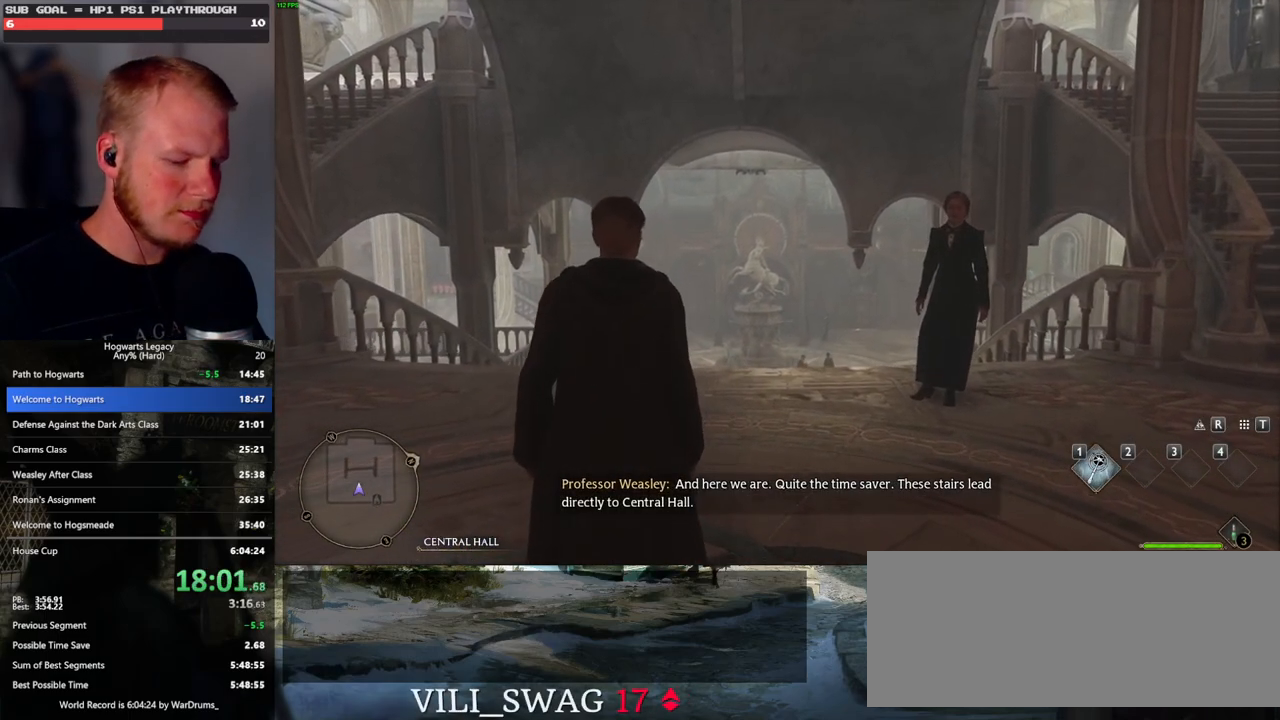
{"keys": ["w"], "mouse": [], "events": []}
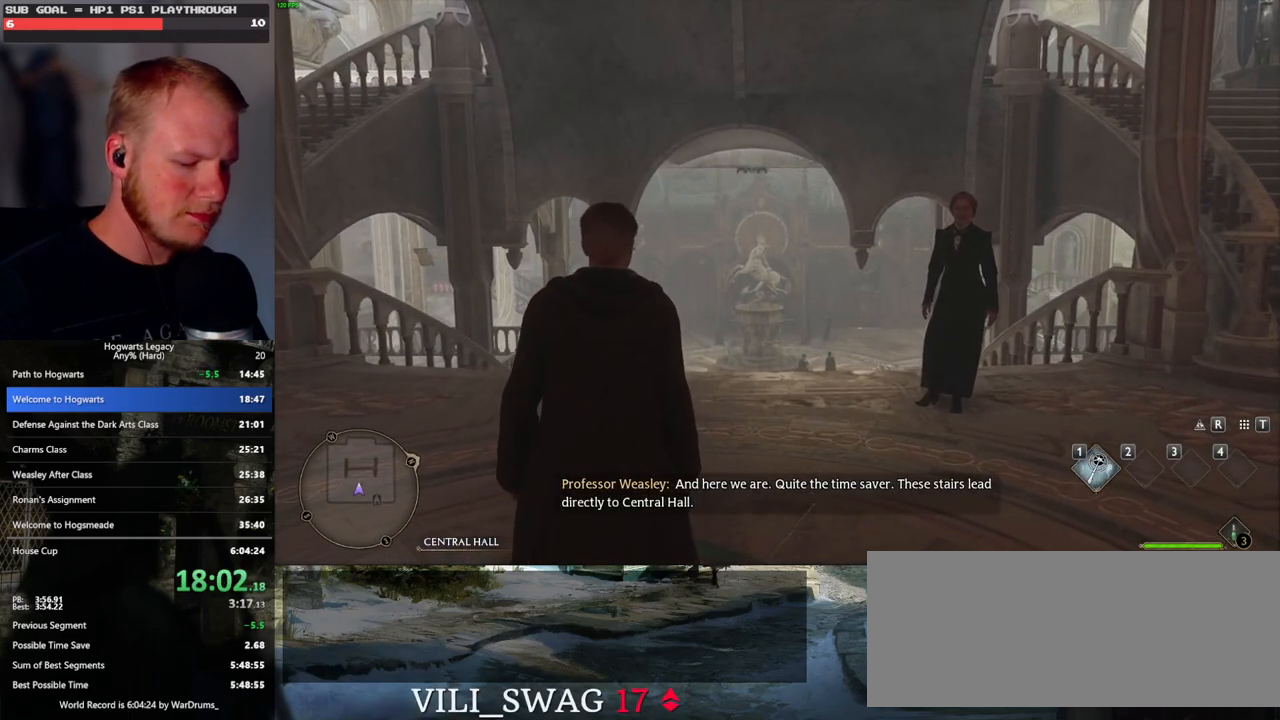
{"keys": ["w"], "mouse": [], "events": []}
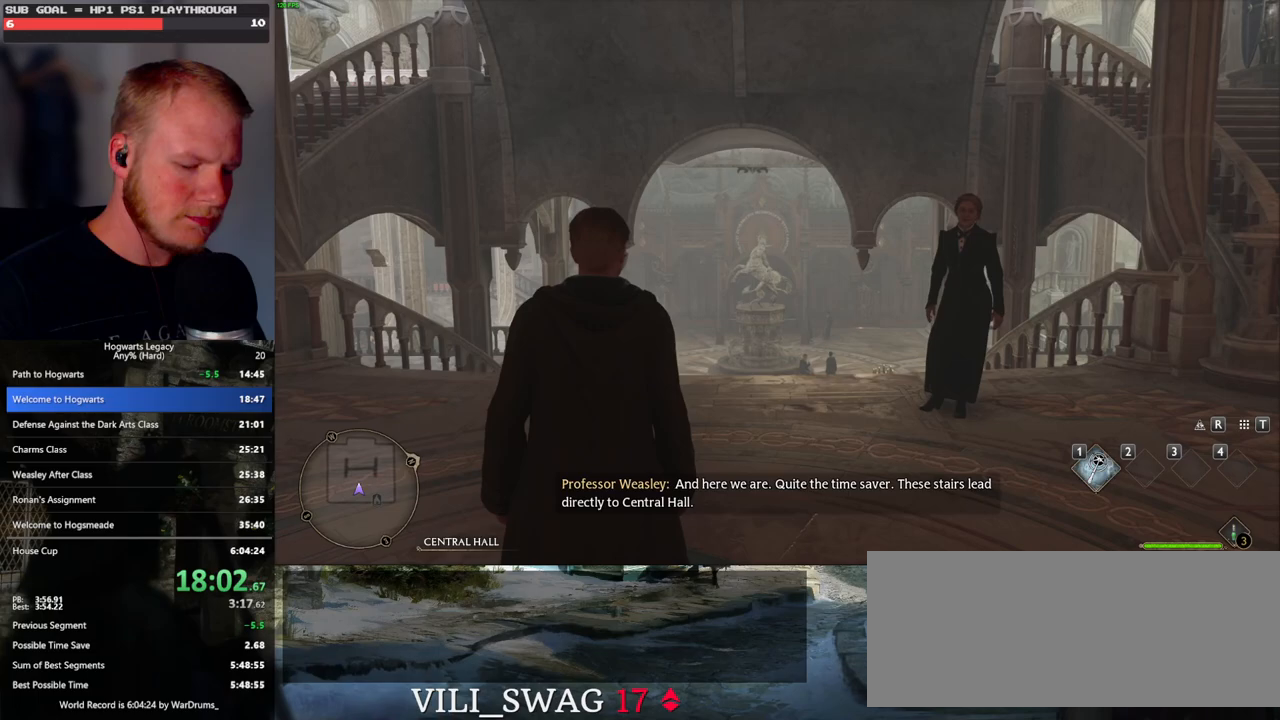
{"keys": ["w"], "mouse": [], "events": []}
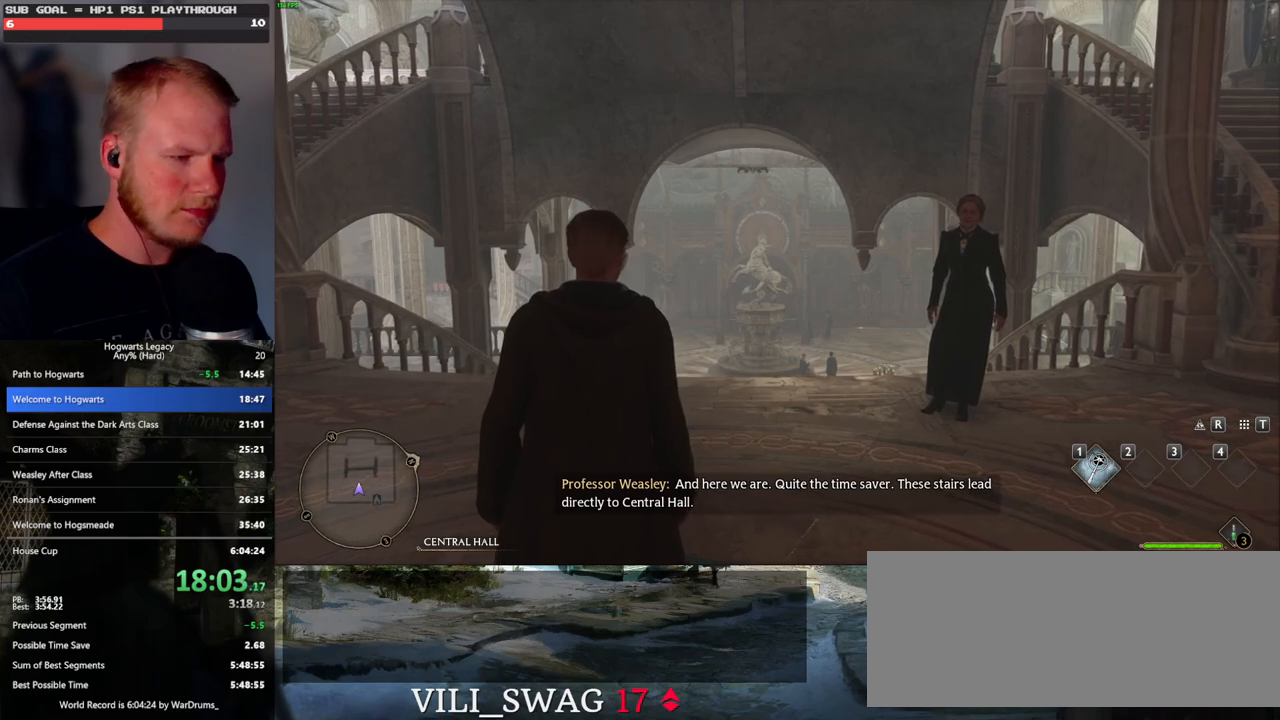
{"keys": ["w"], "mouse": [], "events": []}
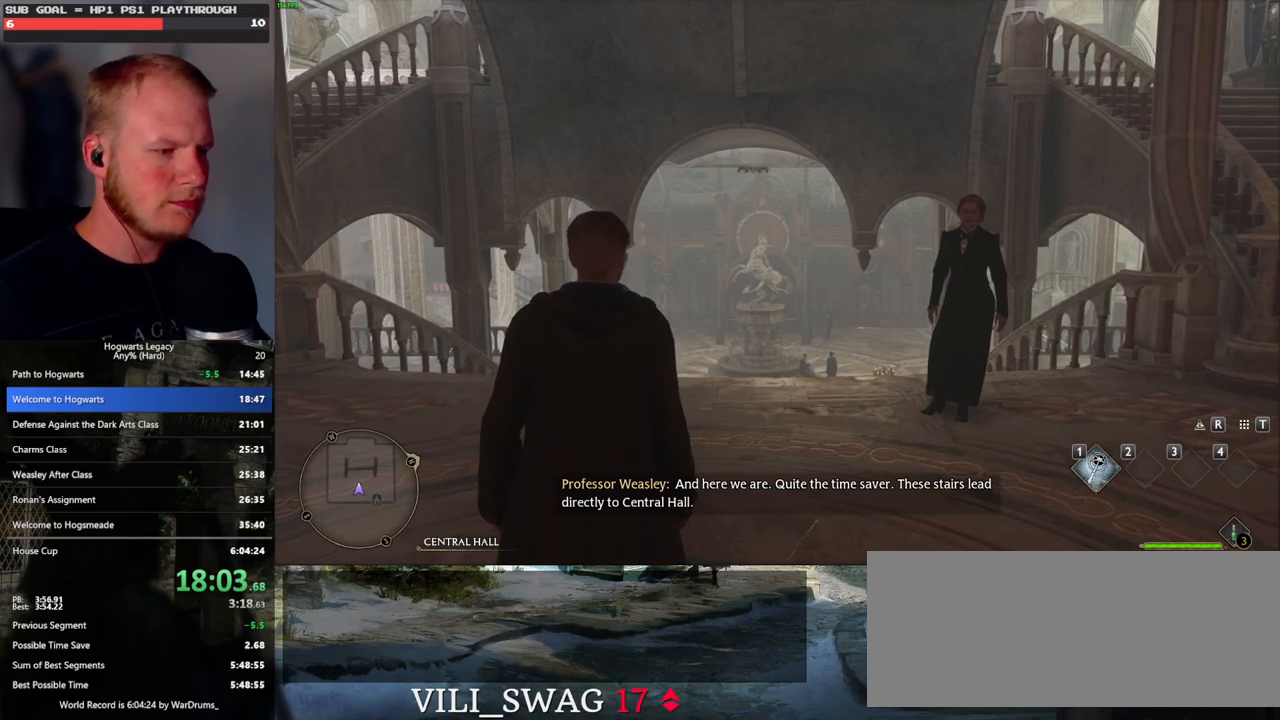
{"keys": ["w"], "mouse": [], "events": []}
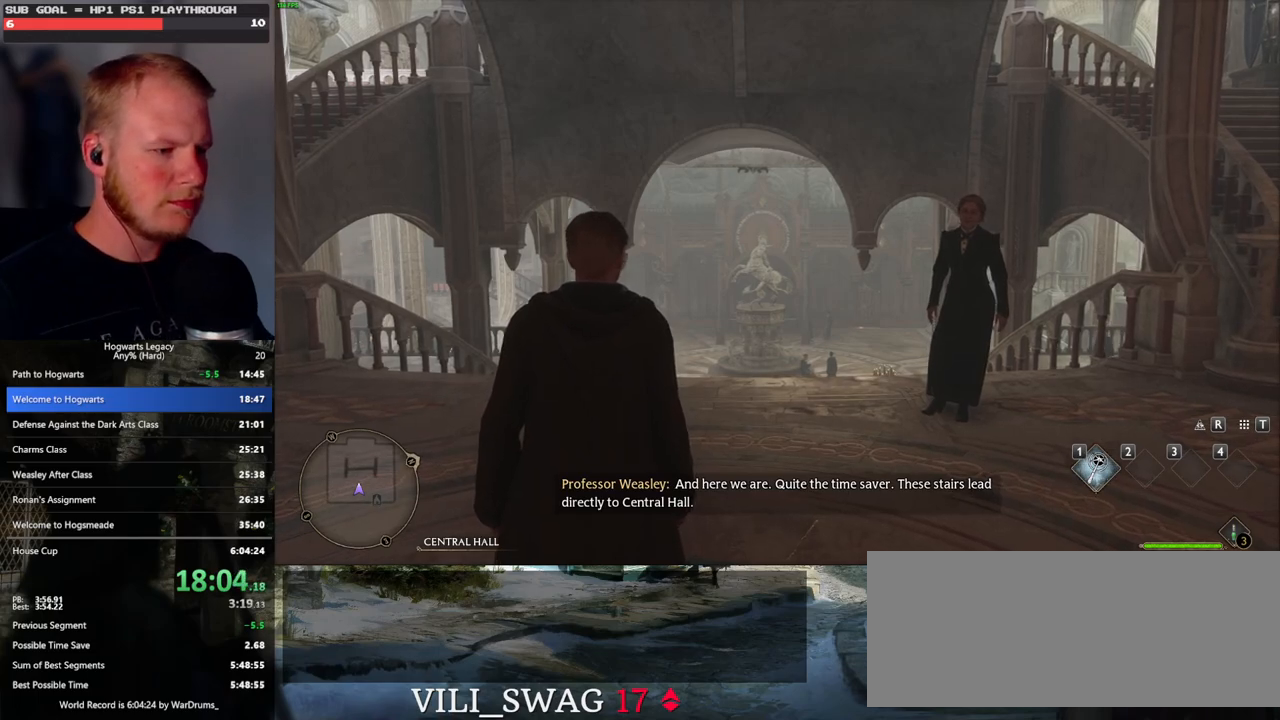
{"keys": ["w"], "mouse": [], "events": [[17, "space", "down"], [100, "space", "up"], [200, "space", "down"], [267, "space", "up"], [367, "space", "down"], [417, "space", "up"]]}
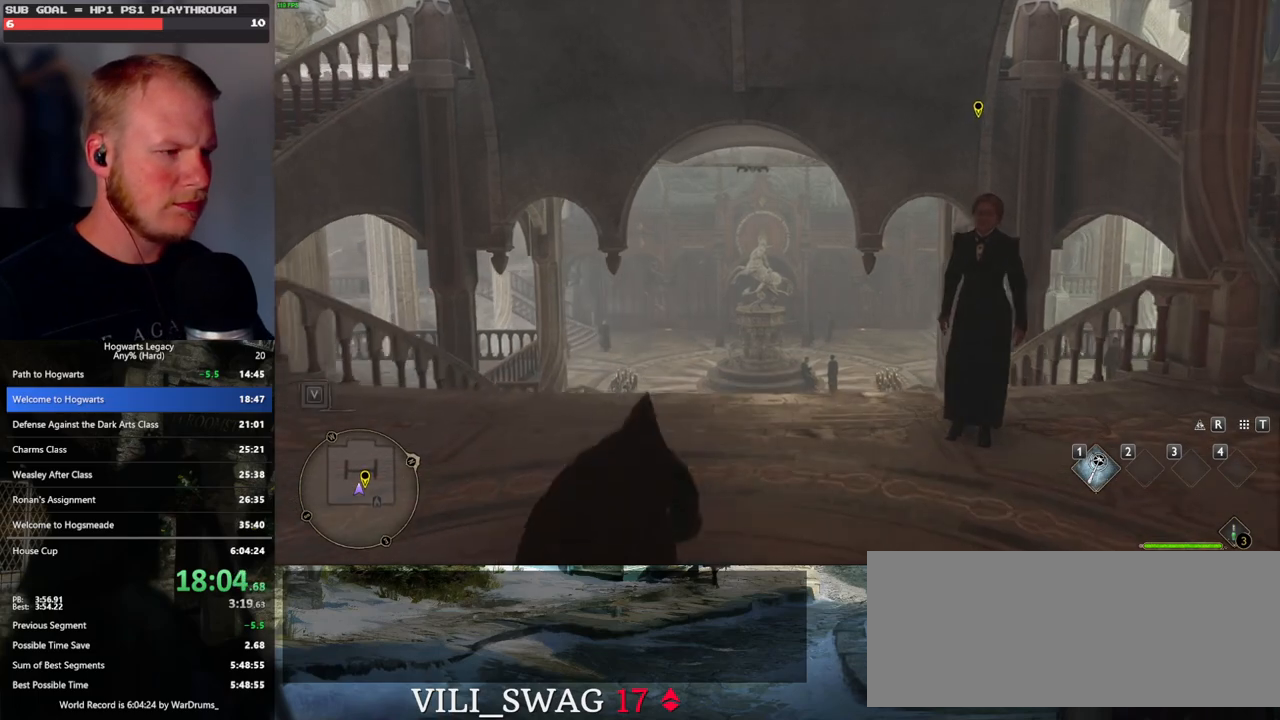
{"keys": ["w"], "mouse": [], "events": [[17, "space", "down"], [83, "space", "up"], [367, "ctrl_l", "down"], [433, "ctrl_l", "up"]]}
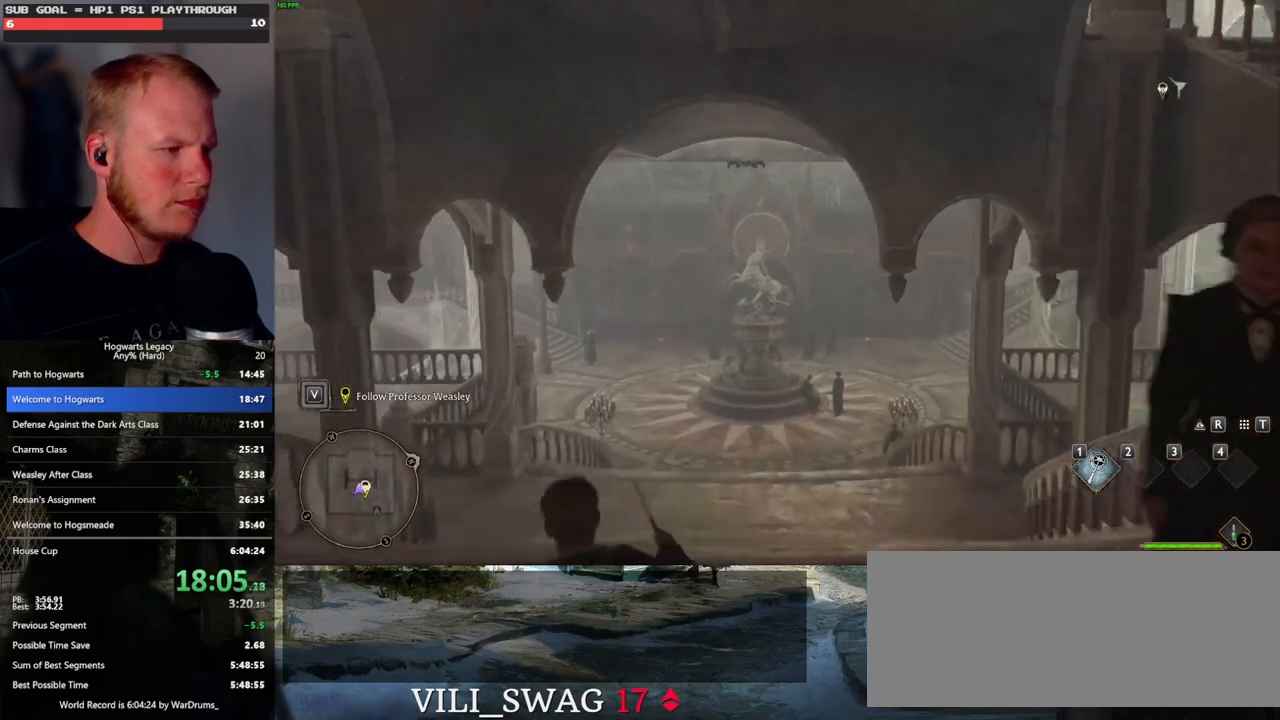
{"keys": ["w"], "mouse": [], "events": [[67, "ctrl_l", "down"], [133, "ctrl_l", "up"], [233, "ctrl_l", "down"], [317, "ctrl_l", "up"]]}
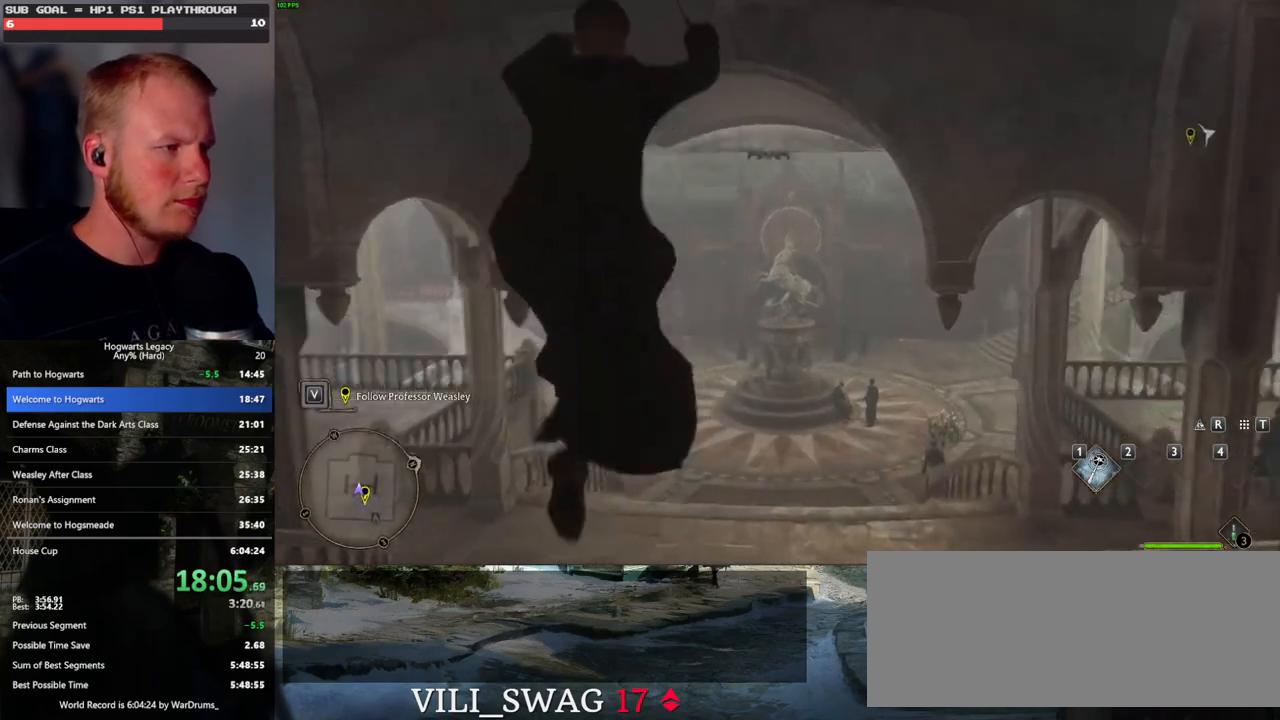
{"keys": ["d", "w"], "mouse": ["left"], "events": [[133, "d", "down"], [500, "mouse_left", "down"]]}
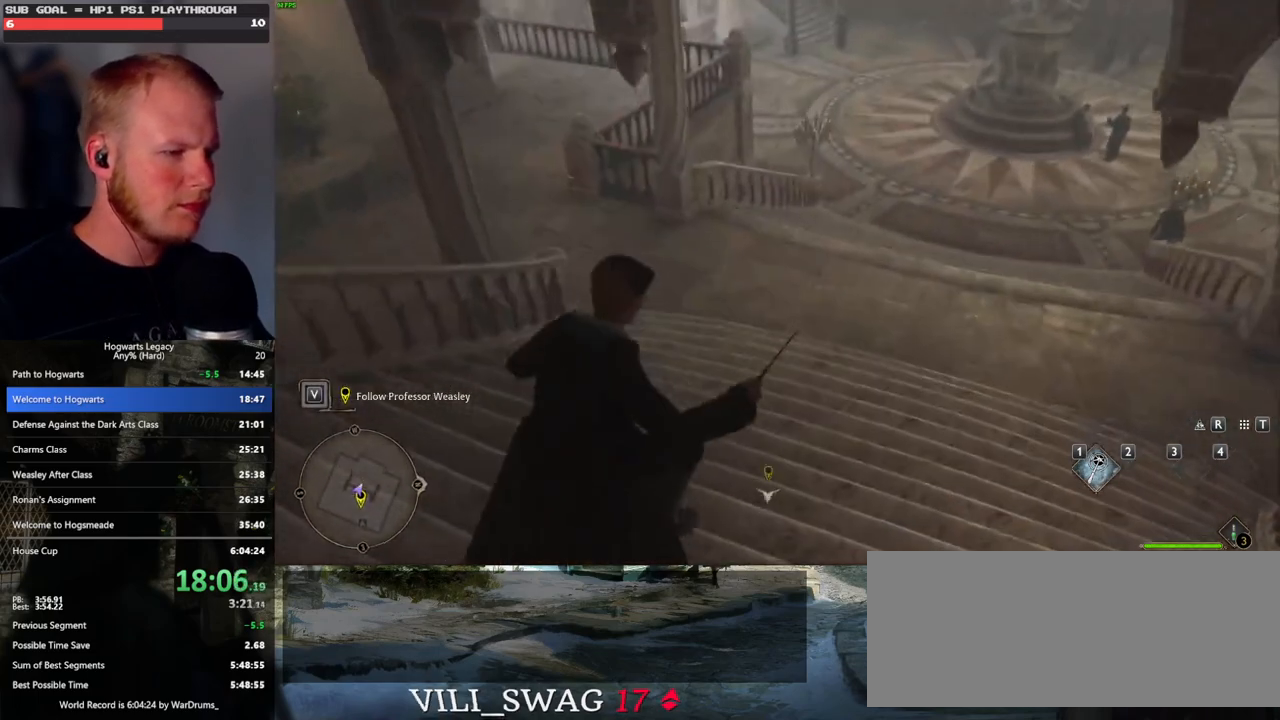
{"keys": ["d", "w"], "mouse": [], "events": [[100, "mouse_left", "up"], [217, "mouse_mb5", "down"], [350, "mouse_mb5", "up"]]}
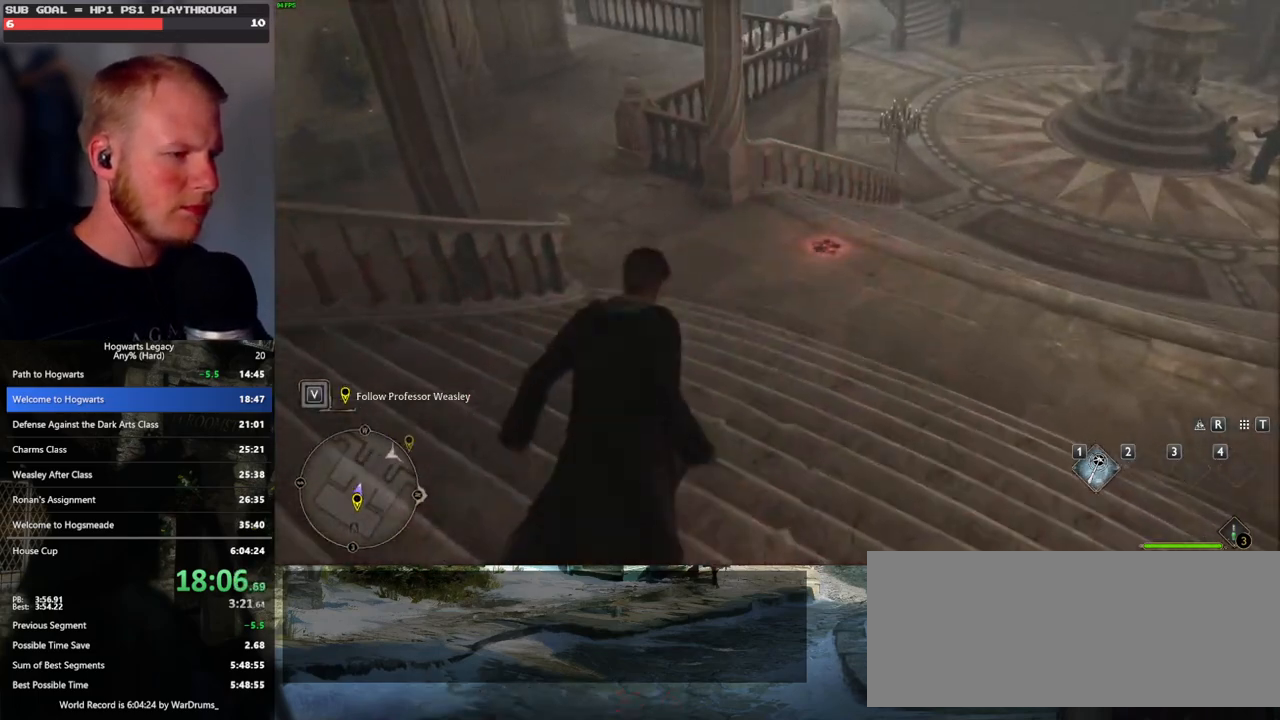
{"keys": ["d", "w"], "mouse": [], "events": []}
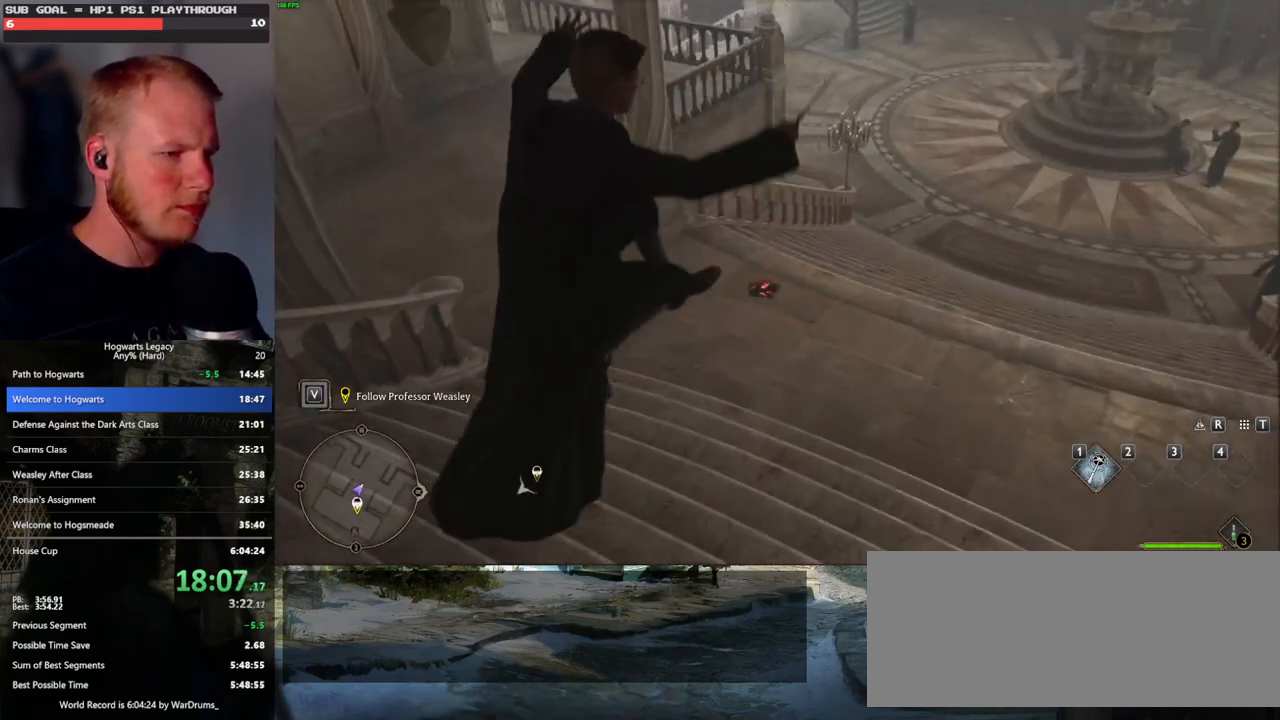
{"keys": ["d", "w"], "mouse": ["mb5"], "events": [[233, "mouse_left", "down"], [333, "mouse_left", "up"], [450, "mouse_mb5", "down"]]}
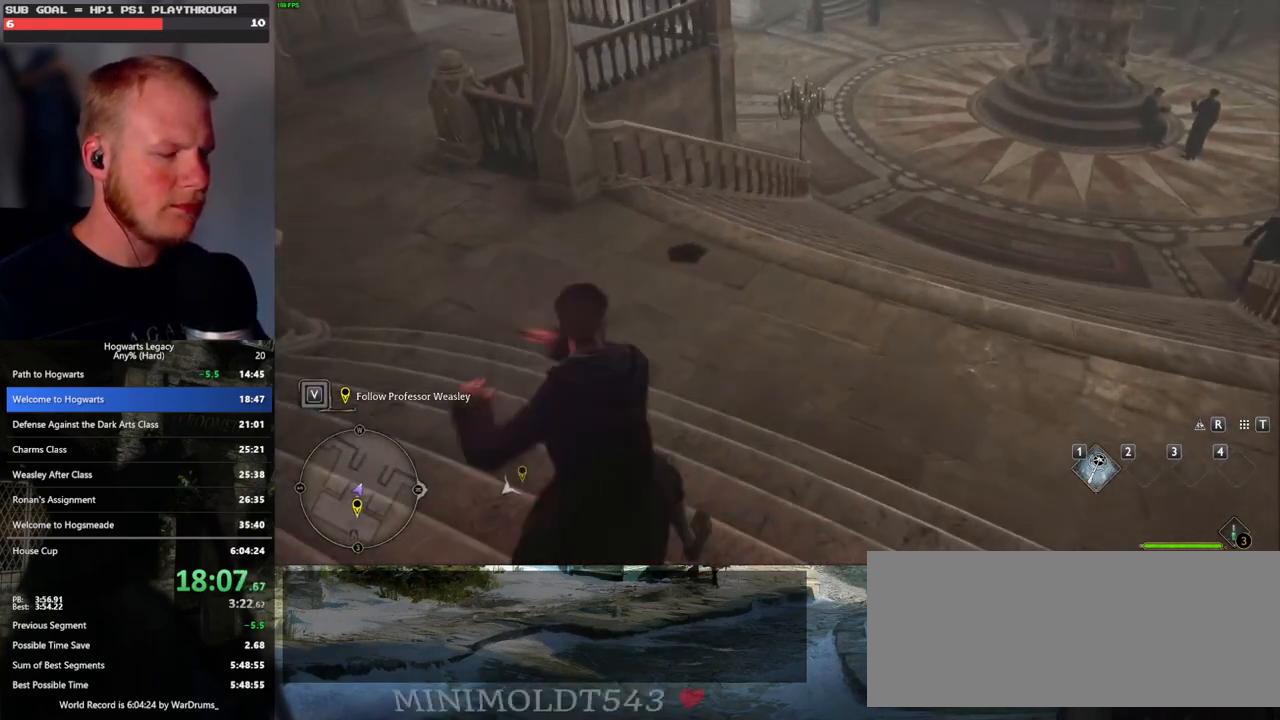
{"keys": ["d", "w"], "mouse": [], "events": [[50, "mouse_mb5", "up"]]}
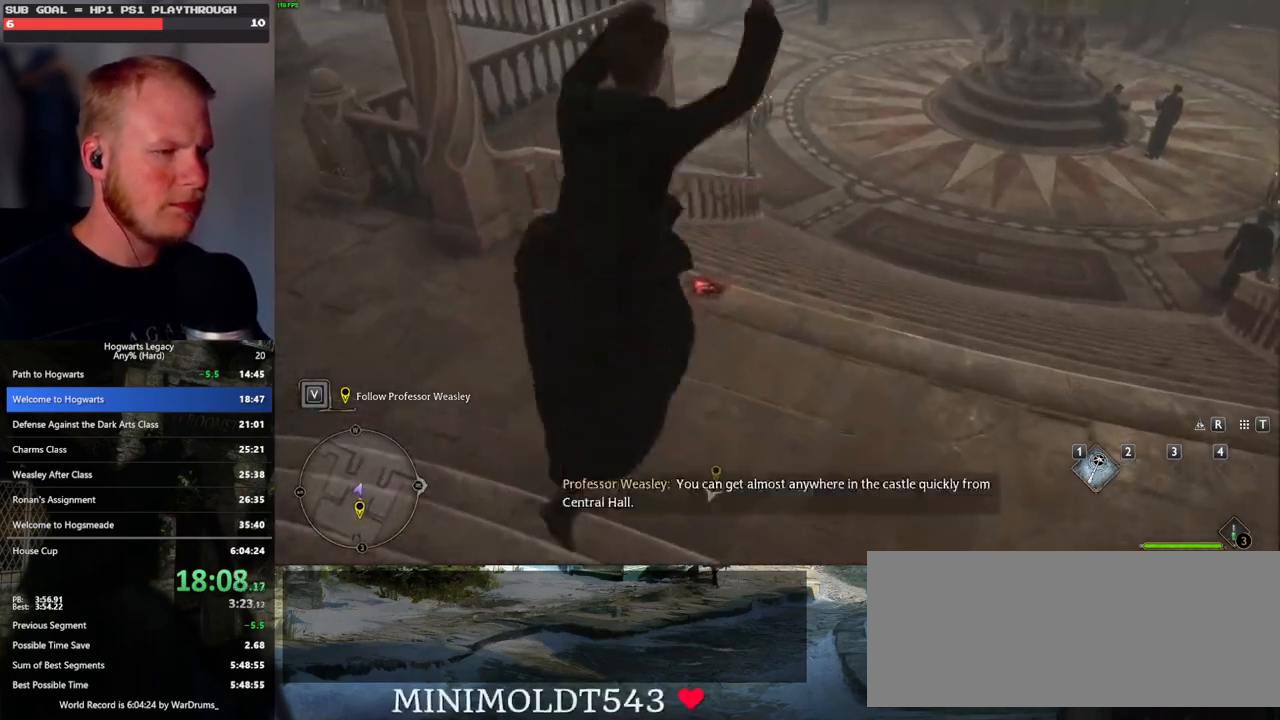
{"keys": ["d", "w"], "mouse": ["left"], "events": [[500, "mouse_left", "down"]]}
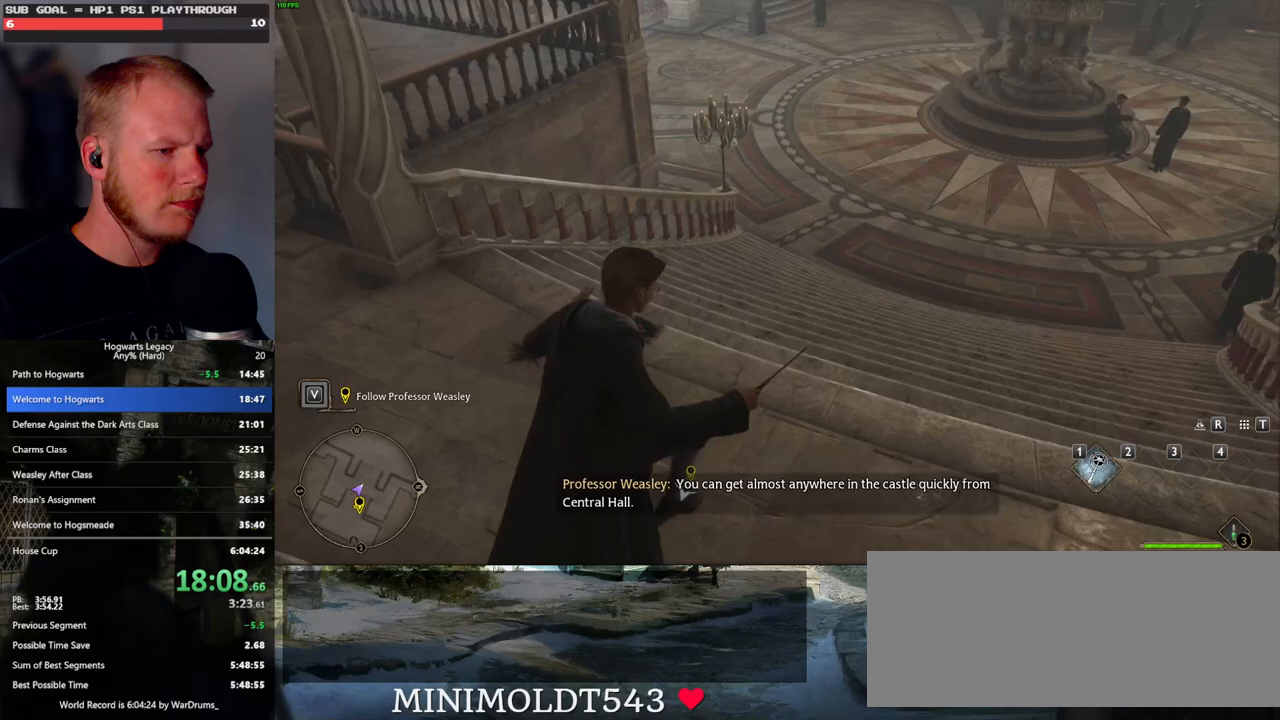
{"keys": ["d", "w"], "mouse": [], "events": [[83, "mouse_left", "up"], [200, "mouse_mb5", "down"], [317, "mouse_mb5", "up"]]}
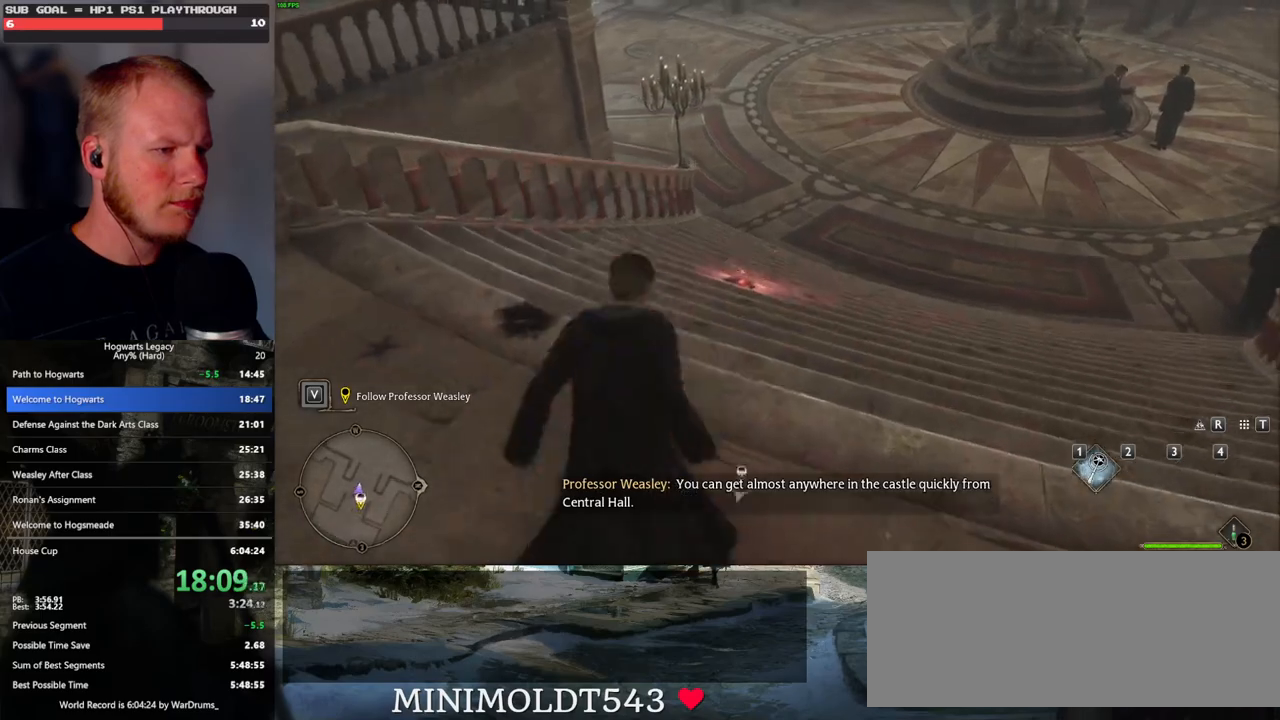
{"keys": ["d", "w"], "mouse": [], "events": []}
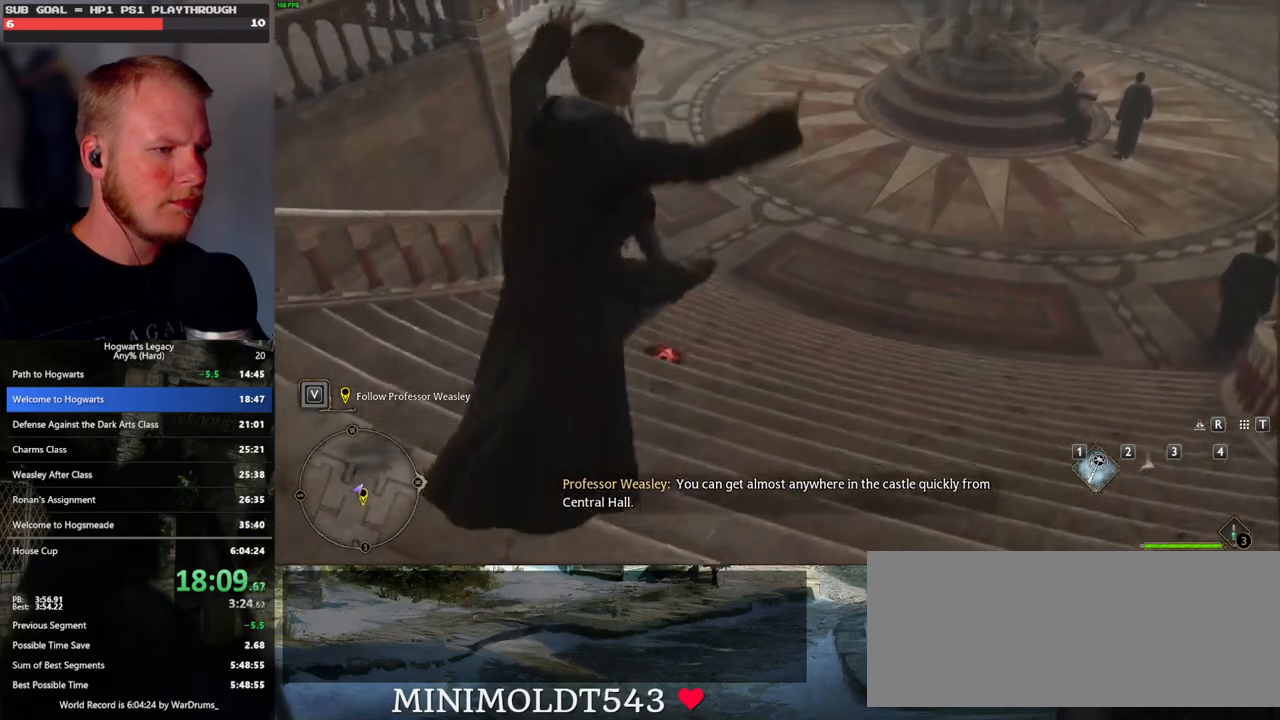
{"keys": ["d", "w"], "mouse": [], "events": [[133, "mouse_left", "down"], [233, "mouse_left", "up"], [350, "mouse_mb5", "down"], [483, "mouse_mb5", "up"]]}
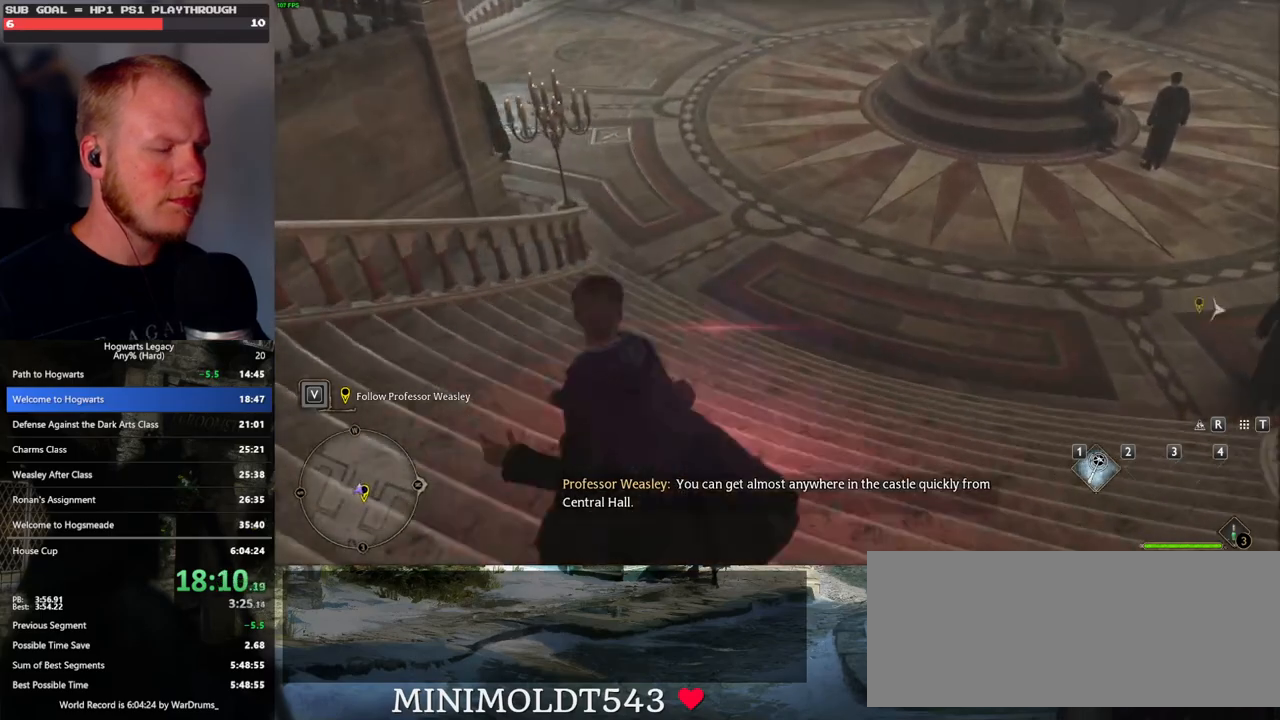
{"keys": ["d", "w"], "mouse": [], "events": []}
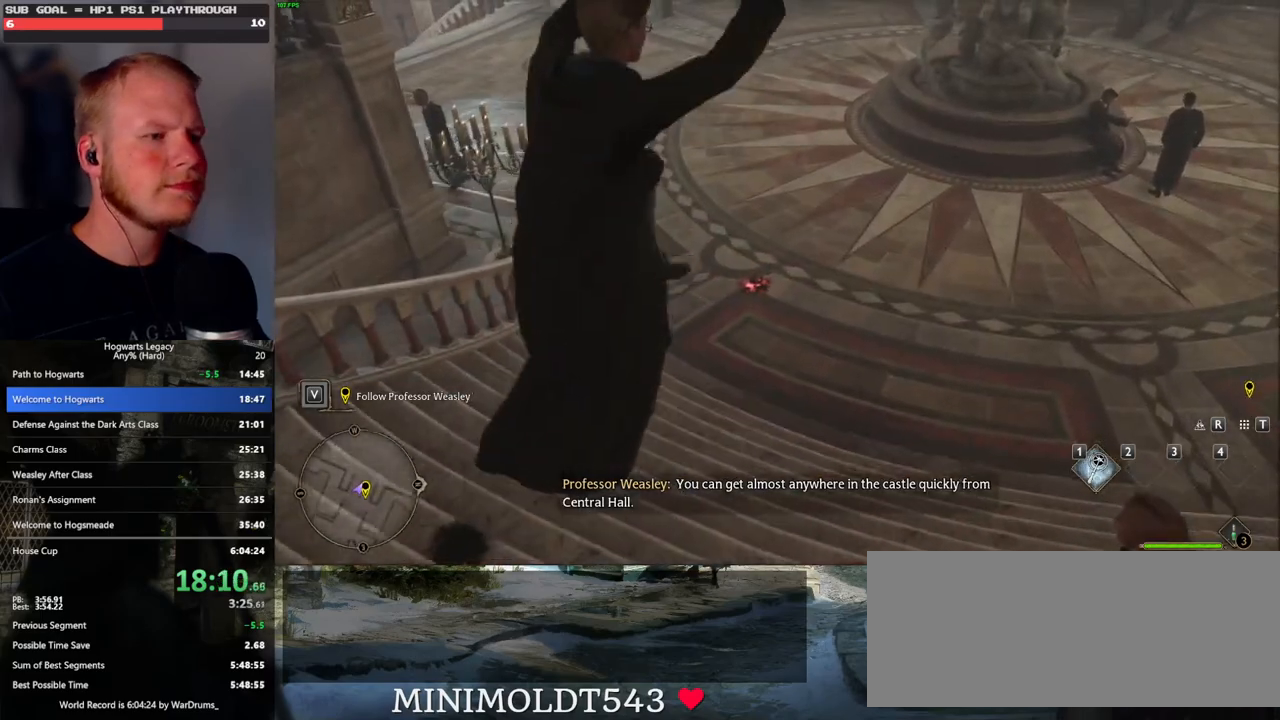
{"keys": ["d", "w"], "mouse": [], "events": [[367, "mouse_left", "down"], [450, "mouse_left", "up"]]}
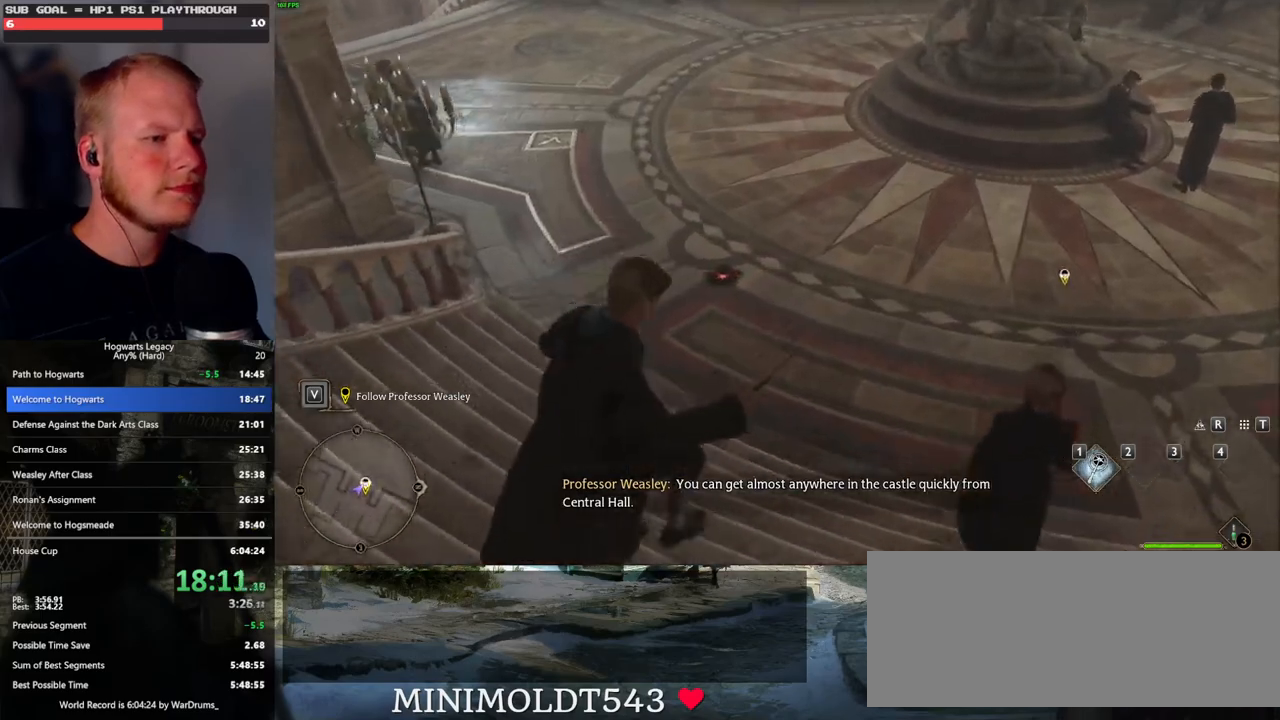
{"keys": ["d", "w"], "mouse": [], "events": [[67, "mouse_mb5", "down"], [200, "mouse_mb5", "up"]]}
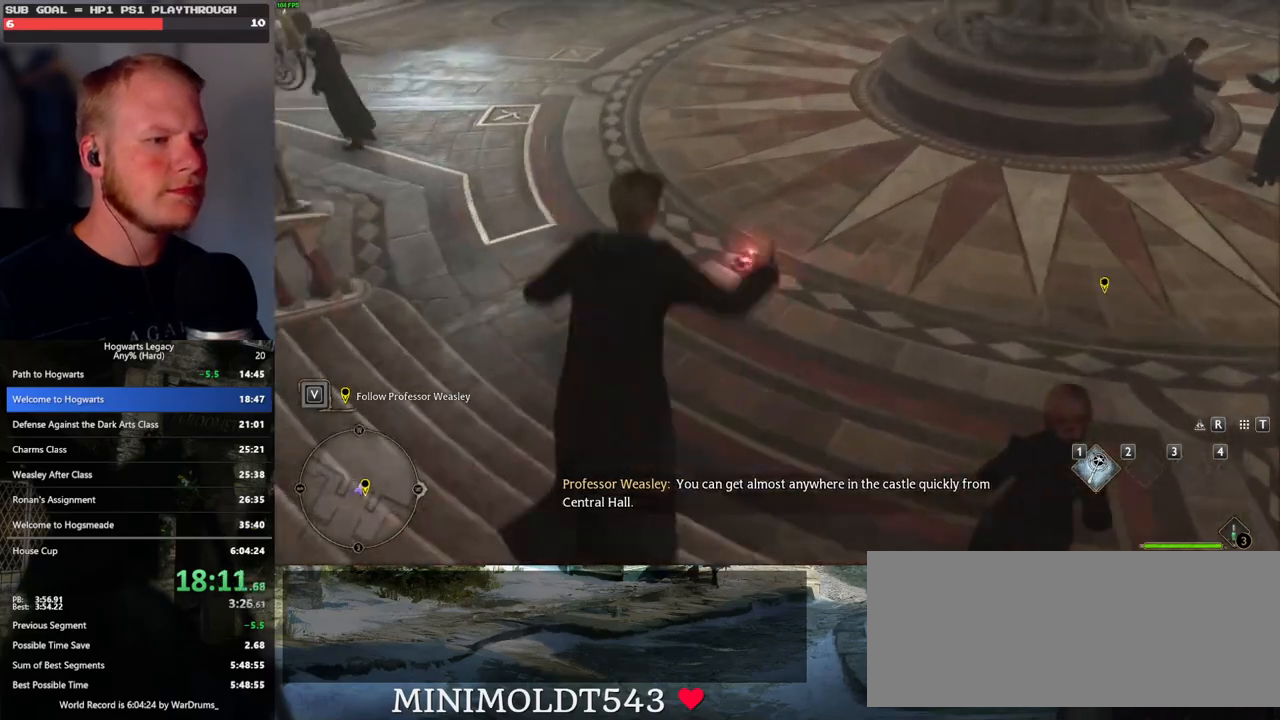
{"keys": ["d", "w"], "mouse": [], "events": []}
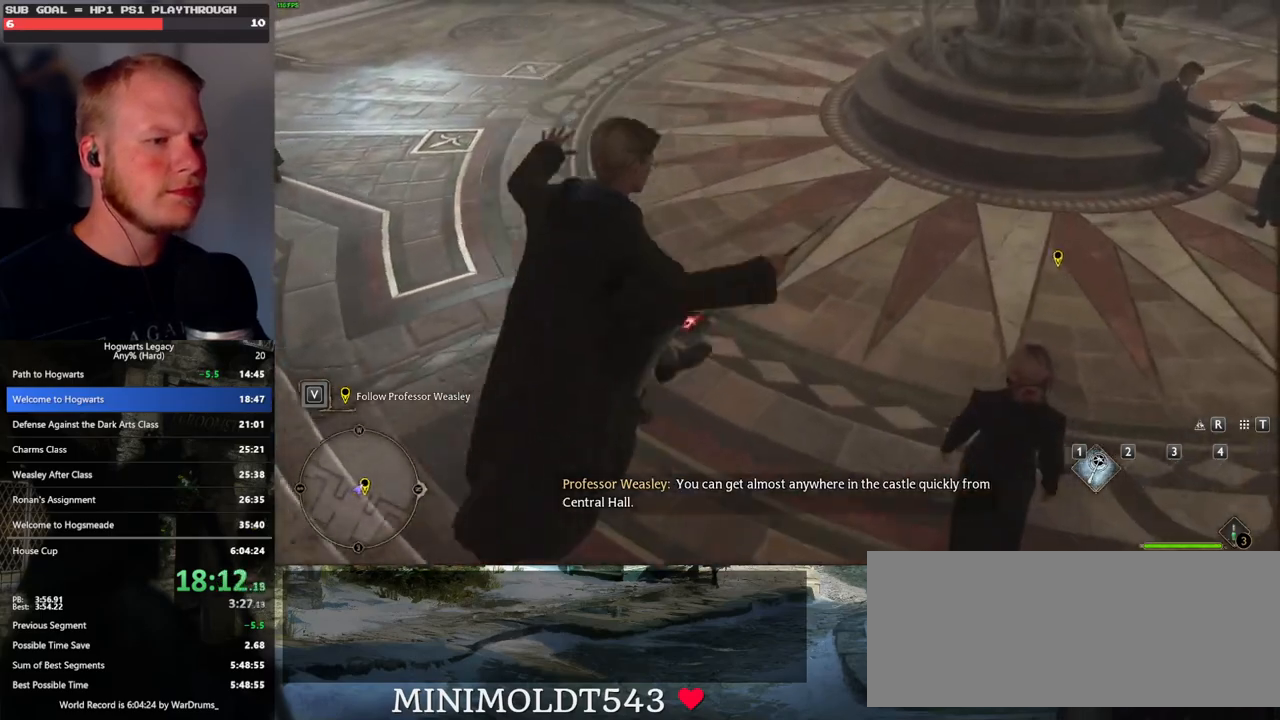
{"keys": ["d", "w"], "mouse": [], "events": [[117, "mouse_left", "down"], [217, "mouse_left", "up"], [350, "mouse_mb5", "down"], [450, "mouse_mb5", "up"]]}